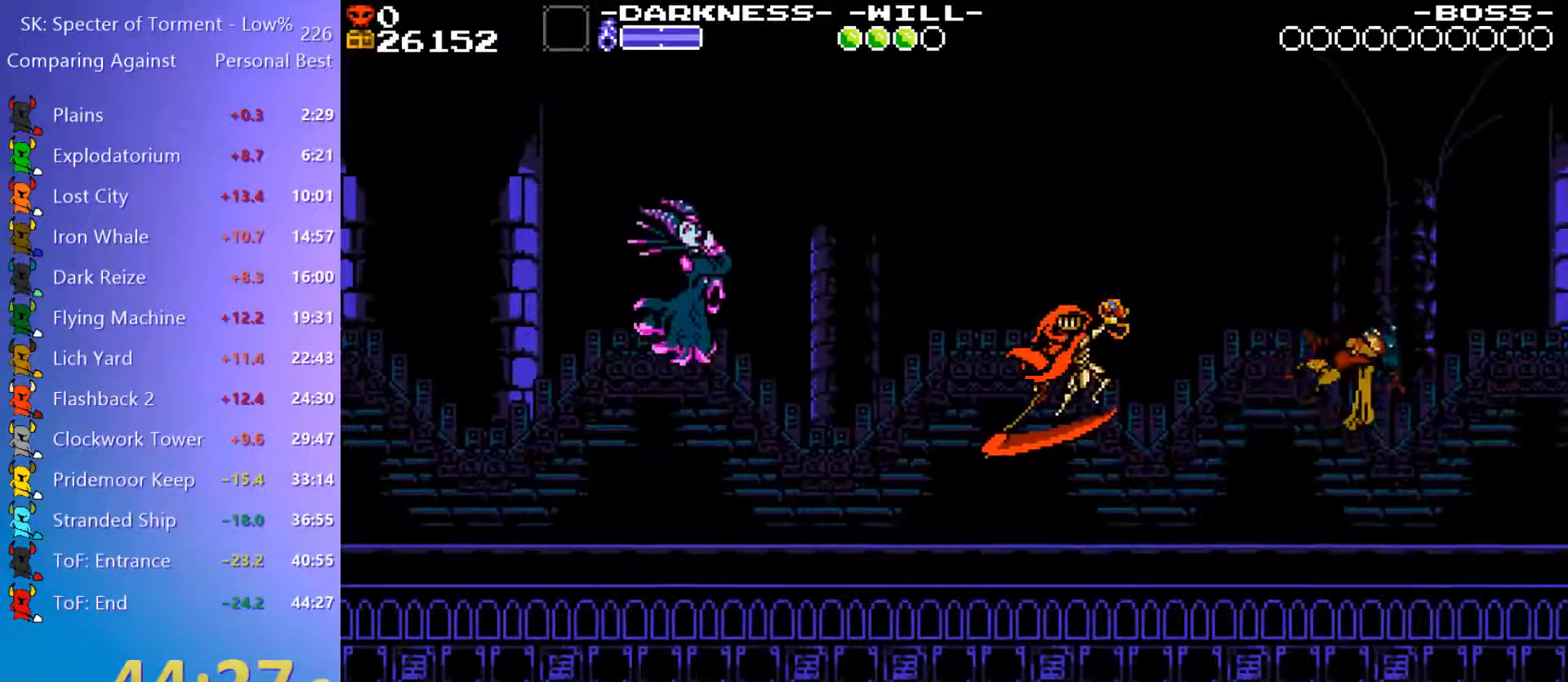
Gameplay with keyboard; each line is a JSON object with the keys held at the frame after it. "events" lists presses ("down") and releases ("up") of "4", "7", "8", "9", "a", "d", "e", "q", "s" and "w" between this image and that frame as [ms after this image, input, new state], when the widget could be followed in between. No other keys are recorded. Mouse input is not recorded.
{"keys": ["q"], "events": [[17, "q", "down"], [117, "q", "up"], [167, "e", "down"], [217, "e", "up"], [250, "q", "down"], [350, "e", "down"], [350, "q", "up"], [450, "e", "up"], [450, "q", "down"]]}
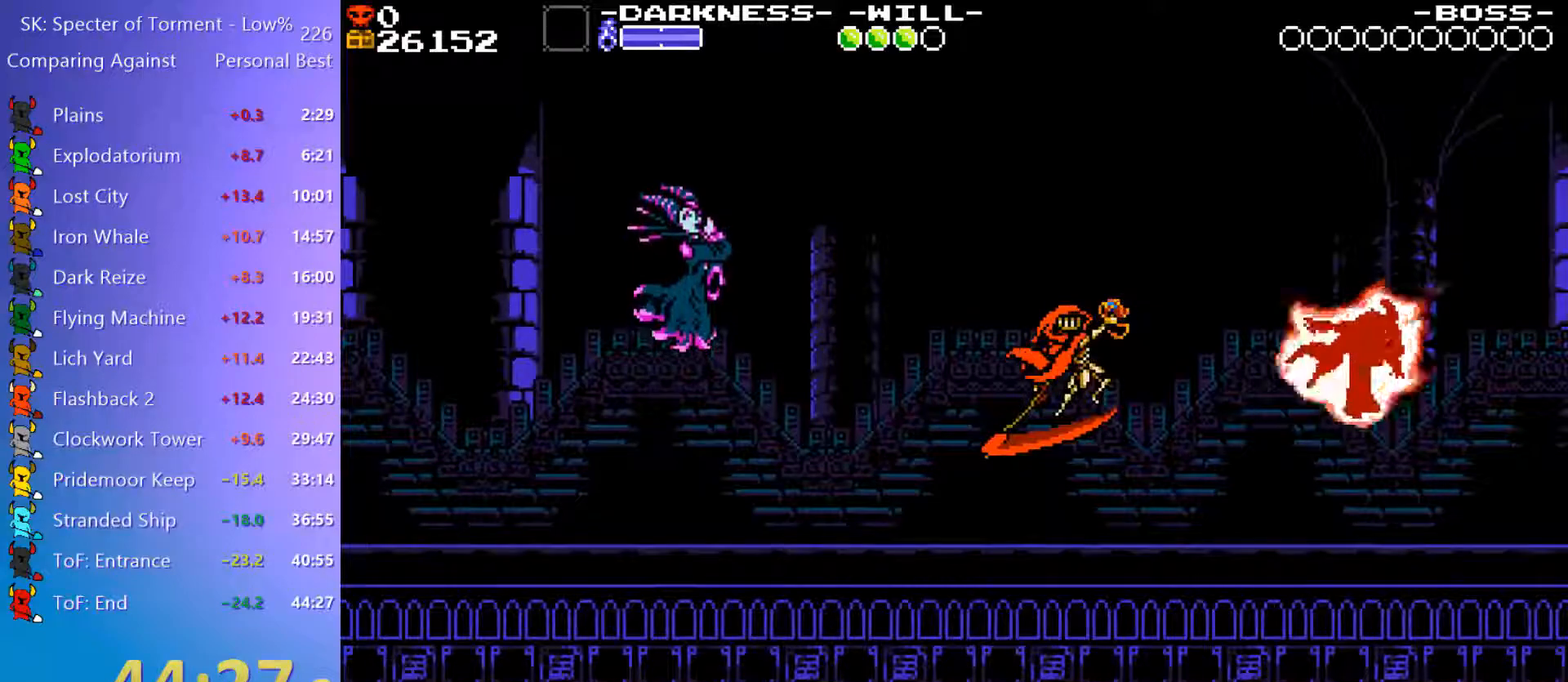
{"keys": ["e"], "events": [[33, "e", "down"], [33, "q", "up"], [183, "e", "up"], [183, "q", "down"], [233, "q", "up"], [267, "e", "down"], [367, "e", "up"], [367, "q", "down"], [467, "e", "down"], [467, "q", "up"]]}
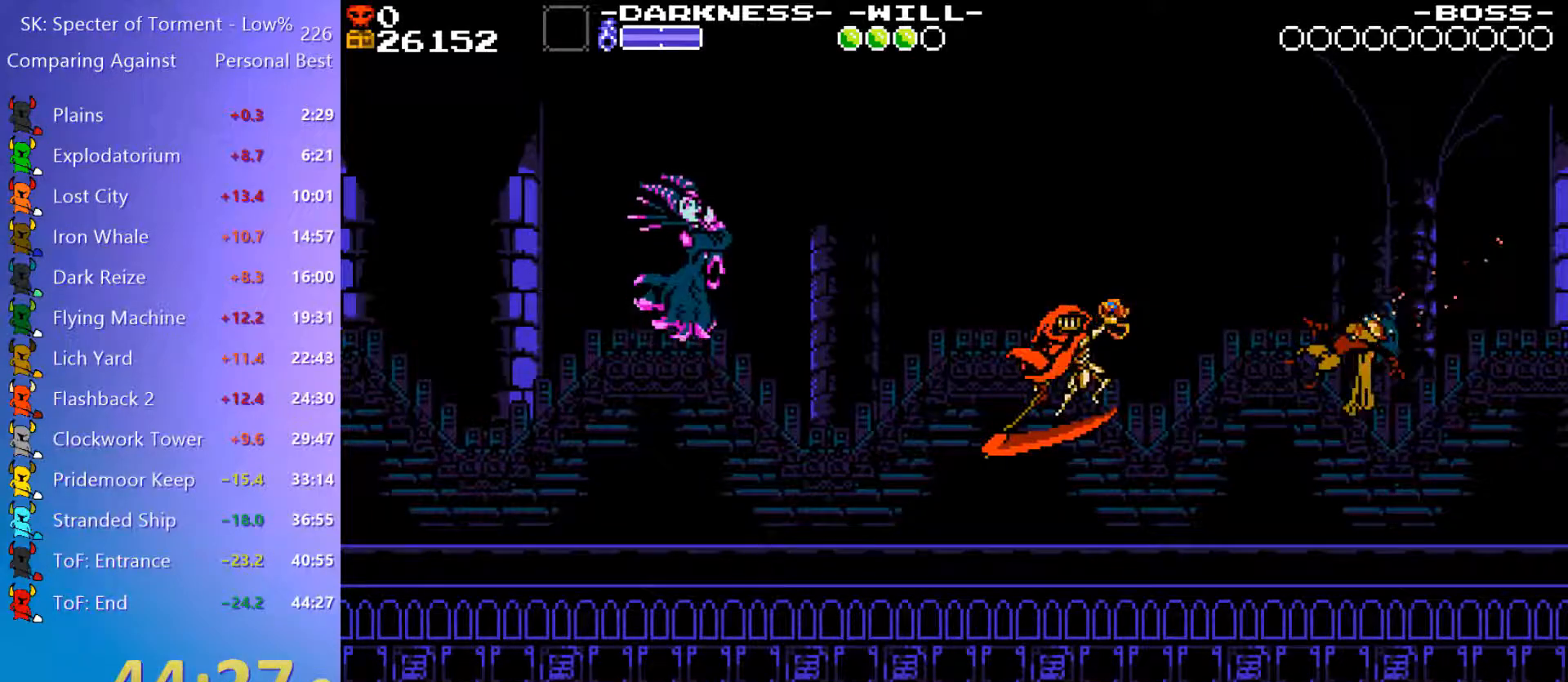
{"keys": ["q"], "events": [[50, "e", "up"], [50, "q", "down"], [150, "q", "up"], [200, "e", "down"], [250, "e", "up"], [283, "q", "down"], [383, "q", "up"], [433, "e", "down"], [483, "e", "up"], [483, "q", "down"]]}
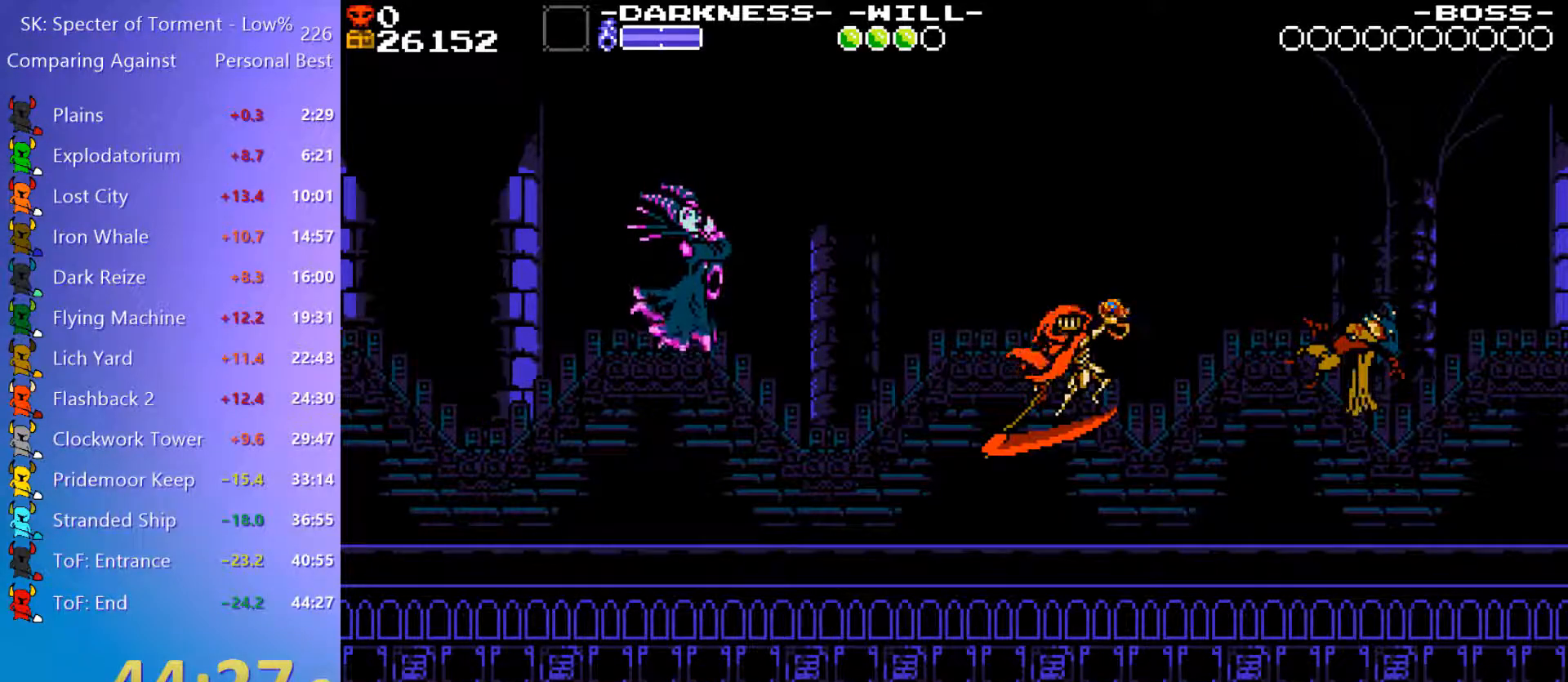
{"keys": ["e"], "events": [[67, "e", "down"], [67, "q", "up"], [167, "q", "down"], [217, "e", "up"], [267, "e", "down"], [267, "q", "up"], [400, "e", "up"], [400, "q", "down"], [500, "e", "down"], [500, "q", "up"]]}
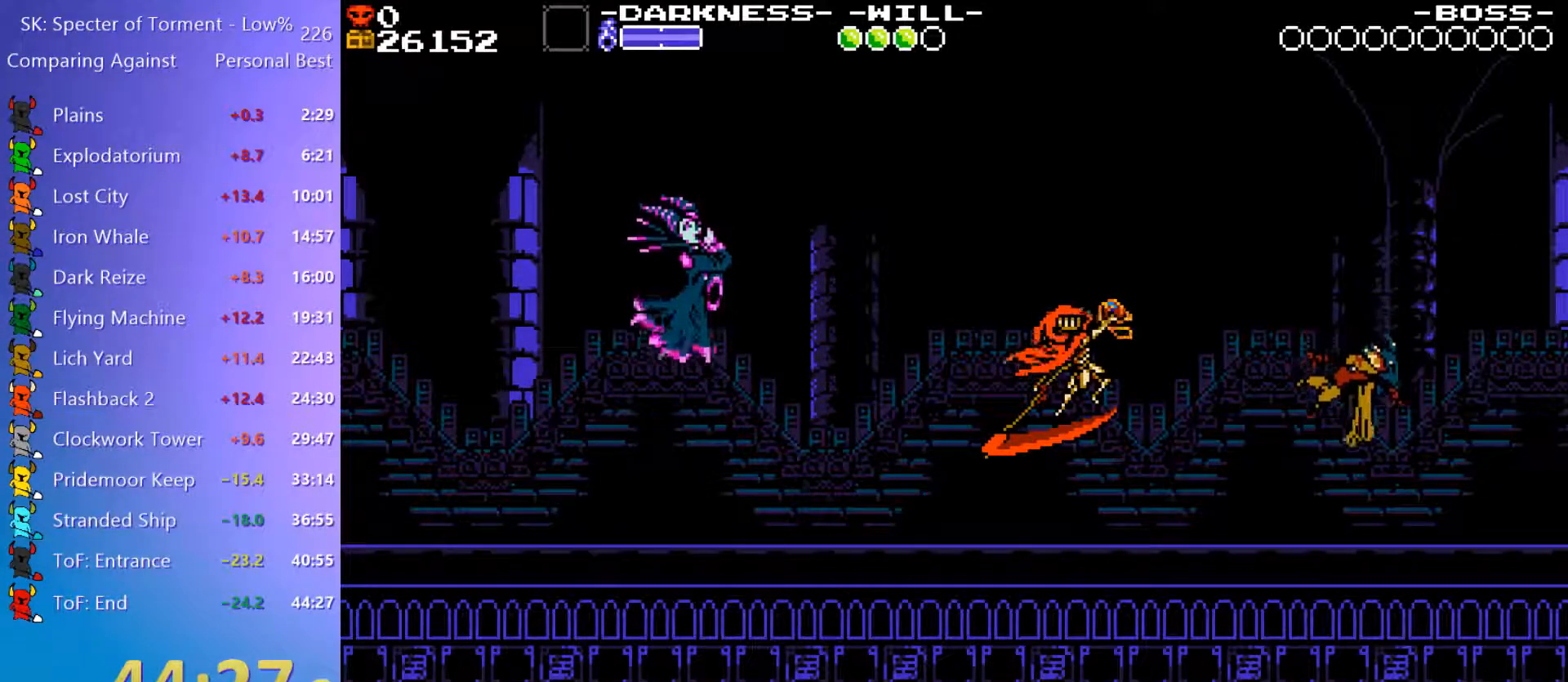
{"keys": ["e"], "events": [[83, "q", "down"], [133, "e", "up"], [183, "q", "up"], [233, "e", "down"], [317, "e", "up"], [317, "q", "down"], [367, "q", "up"], [467, "e", "down"]]}
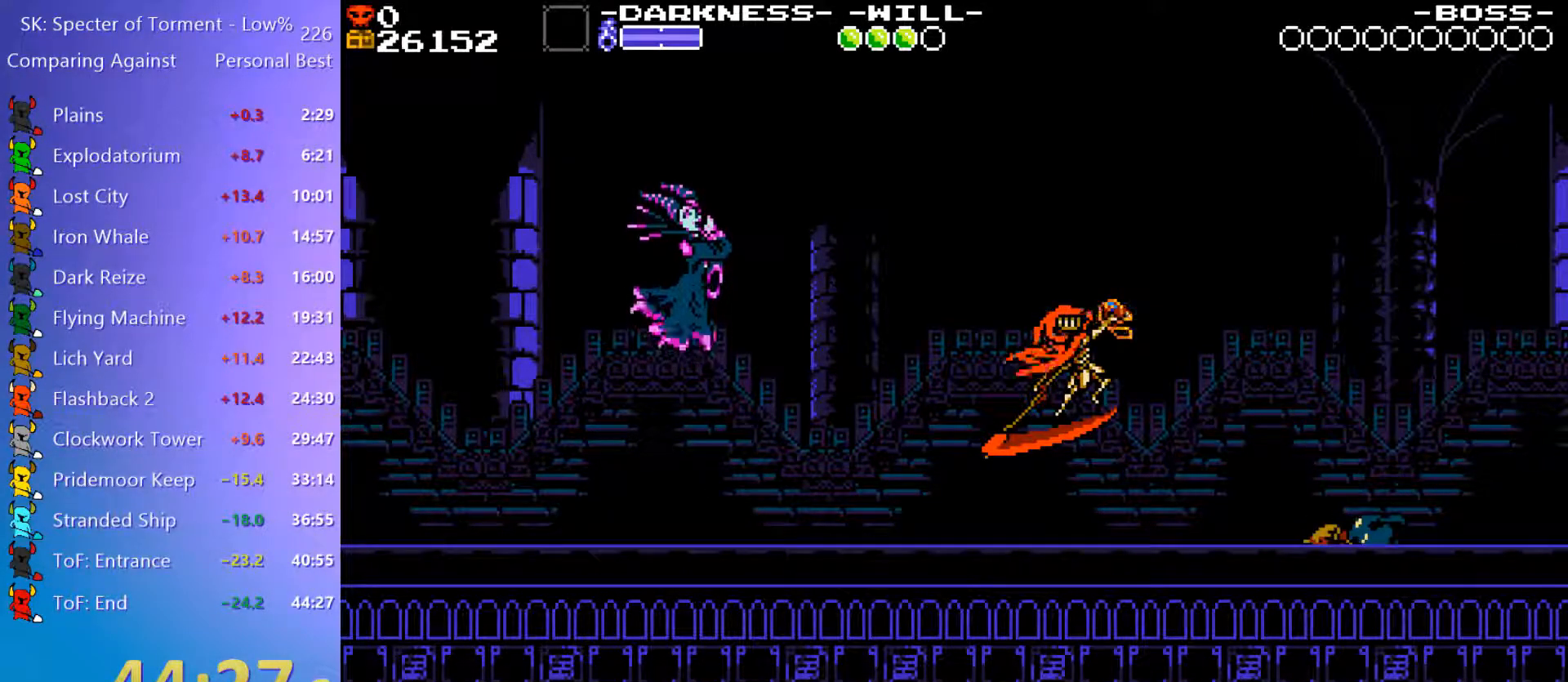
{"keys": ["q"], "events": [[17, "e", "up"], [17, "q", "down"], [100, "q", "up"], [150, "e", "down"], [250, "e", "up"], [250, "q", "down"], [333, "e", "down"], [333, "q", "up"], [433, "e", "up"], [433, "q", "down"]]}
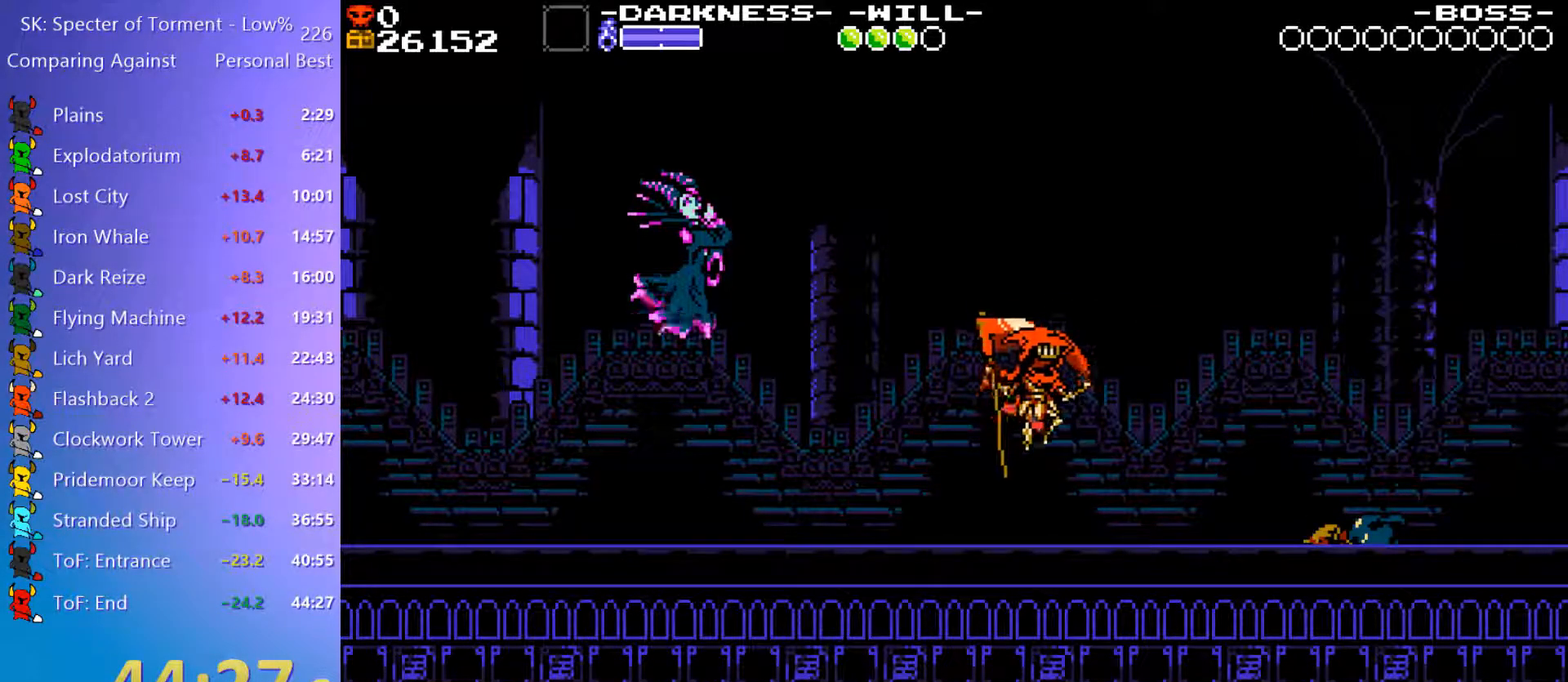
{"keys": ["e"], "events": [[17, "e", "down"], [17, "q", "up"], [117, "e", "up"], [117, "q", "down"], [217, "e", "down"], [217, "q", "up"], [350, "e", "up"], [350, "q", "down"], [400, "e", "down"], [400, "q", "up"]]}
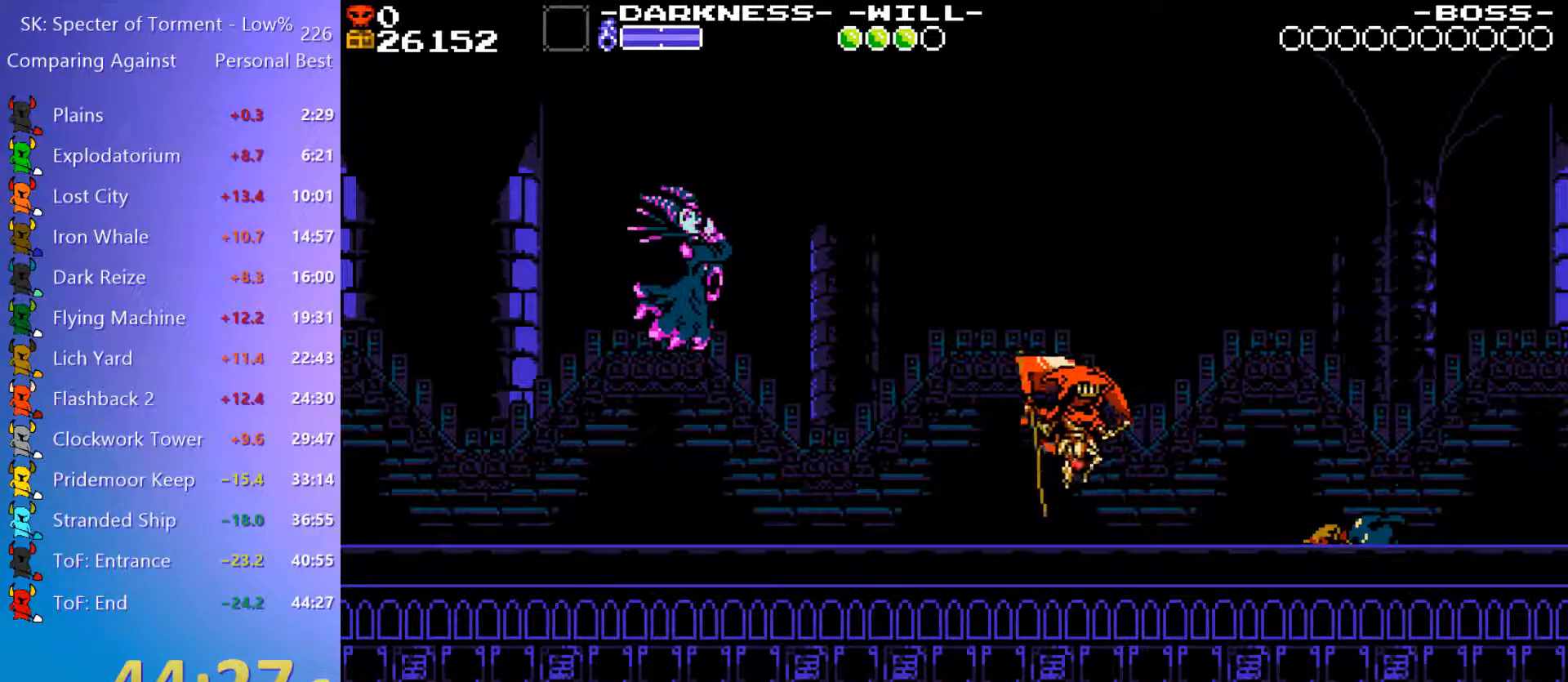
{"keys": ["q"], "events": [[33, "e", "up"], [33, "q", "down"], [83, "q", "up"], [133, "e", "down"], [233, "e", "up"], [233, "q", "down"], [317, "e", "down"], [317, "q", "up"], [417, "e", "up"], [417, "q", "down"]]}
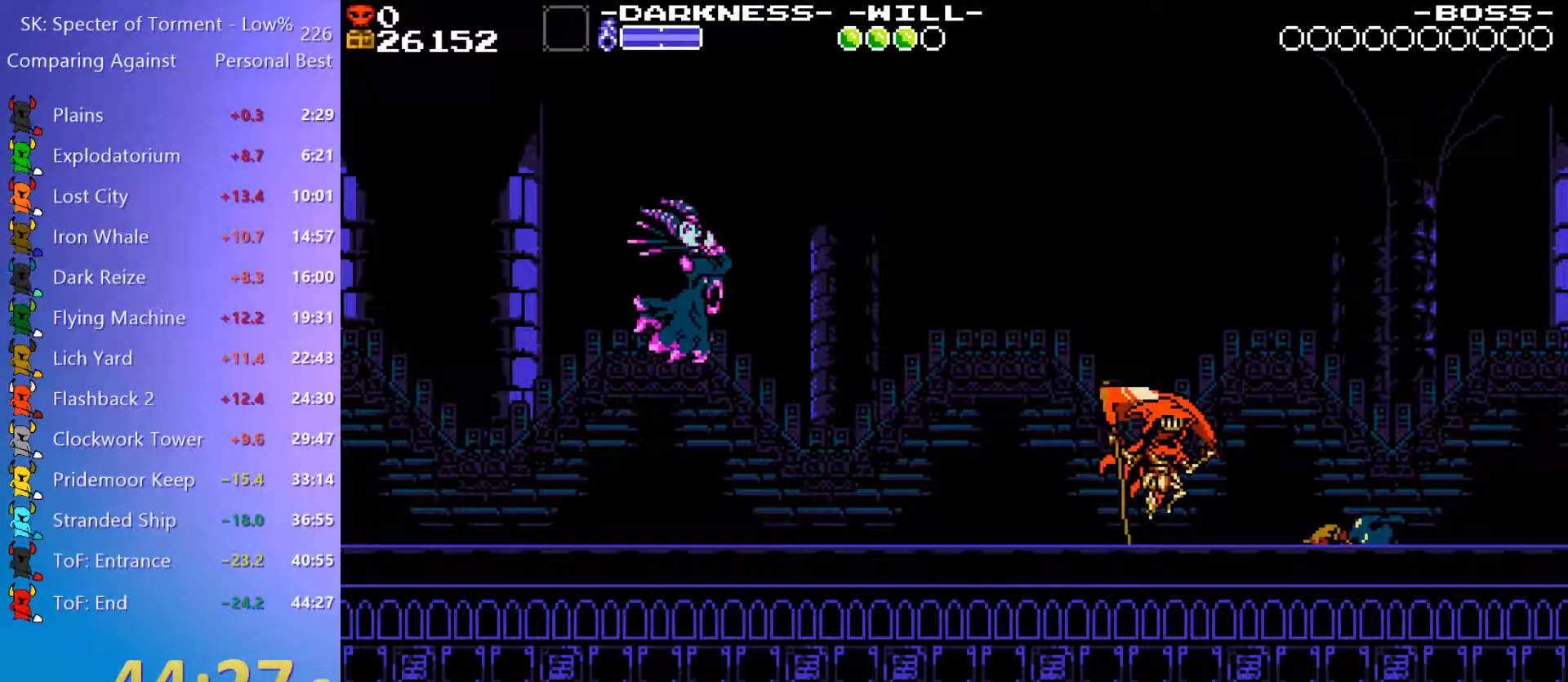
{"keys": ["q"], "events": [[17, "e", "down"], [17, "q", "up"], [100, "e", "up"], [100, "q", "down"], [200, "e", "down"], [200, "q", "up"], [283, "e", "up"], [283, "q", "down"], [383, "e", "down"], [383, "q", "up"], [483, "e", "up"], [483, "q", "down"]]}
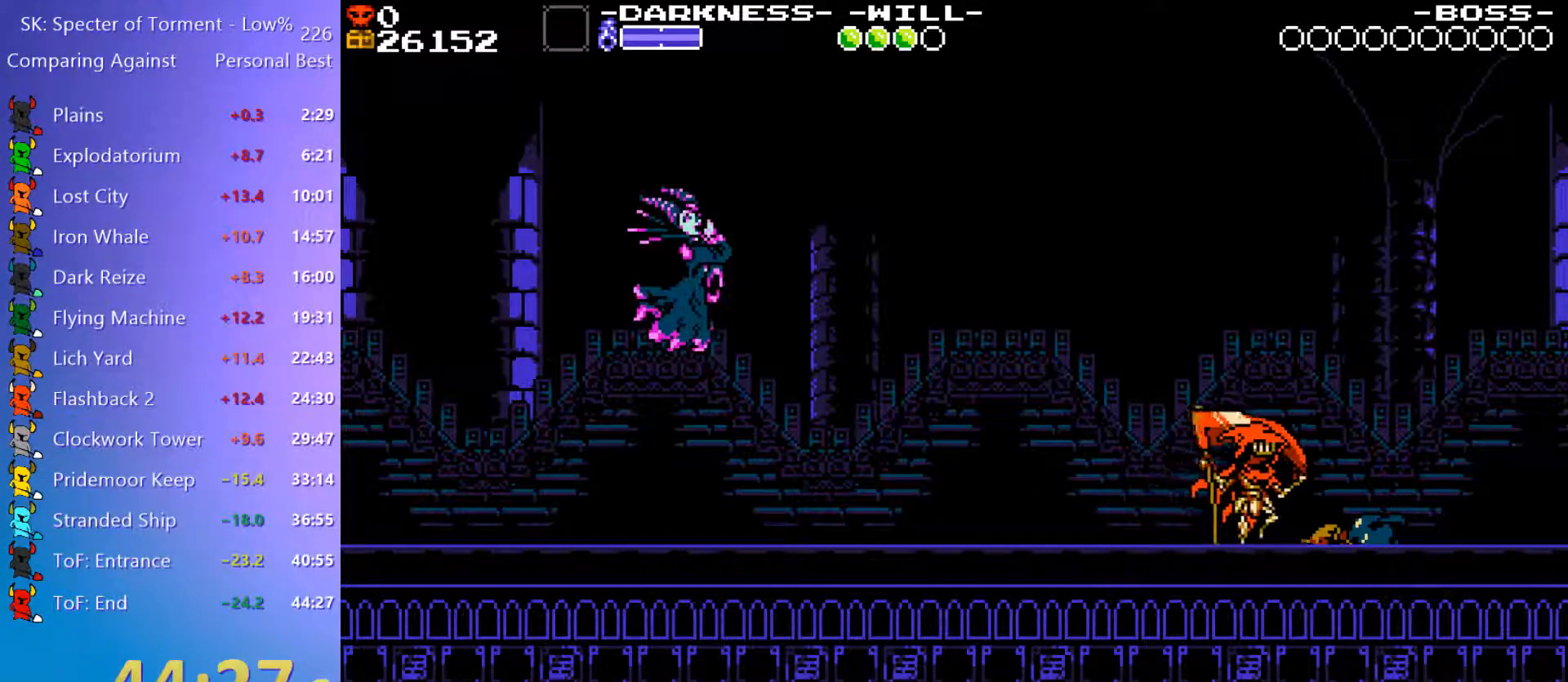
{"keys": ["e"], "events": [[117, "e", "down"], [117, "q", "up"], [167, "q", "down"], [217, "e", "up"], [267, "q", "up"], [300, "e", "down"], [350, "q", "down"], [400, "e", "up"], [450, "q", "up"], [500, "e", "down"]]}
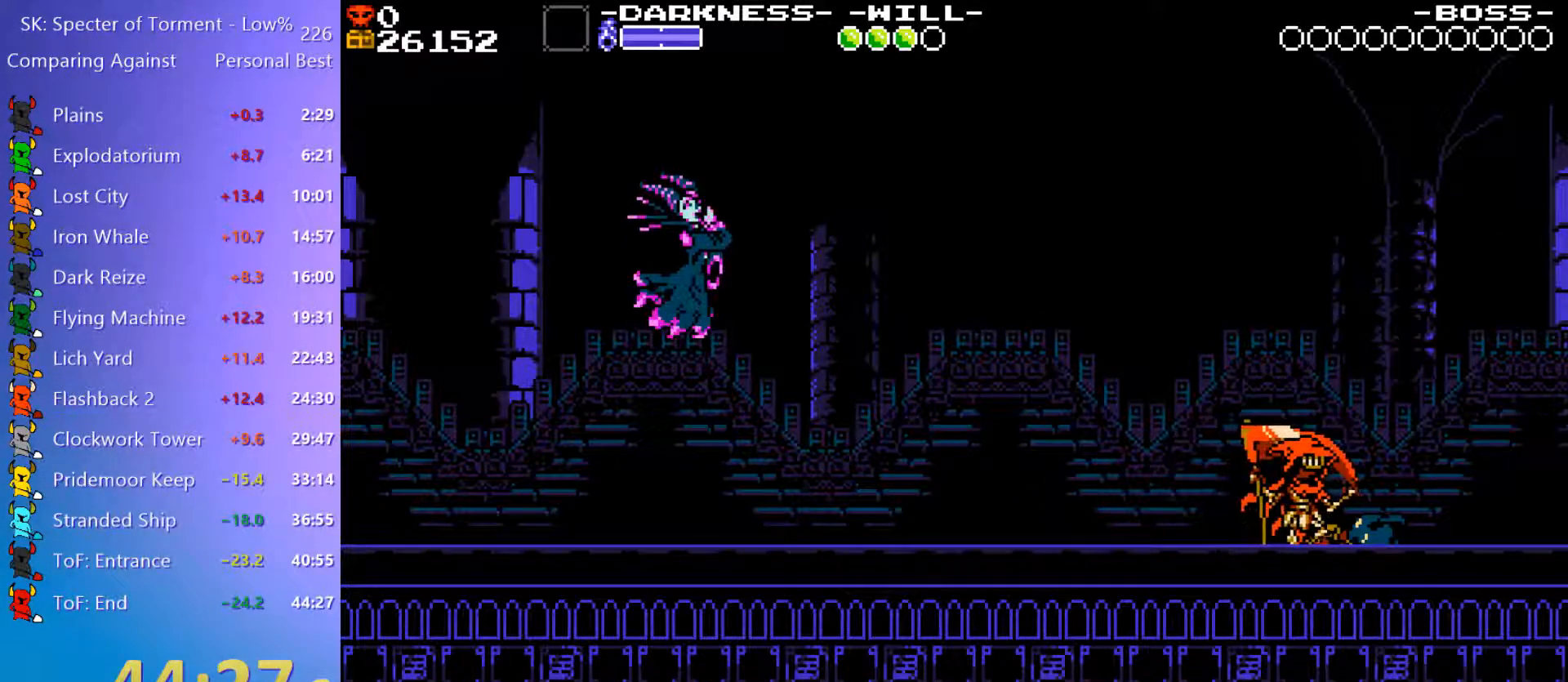
{"keys": ["q"], "events": [[83, "e", "up"], [83, "q", "down"], [133, "q", "up"], [317, "q", "down"], [417, "e", "down"], [417, "q", "up"], [500, "e", "up"], [500, "q", "down"]]}
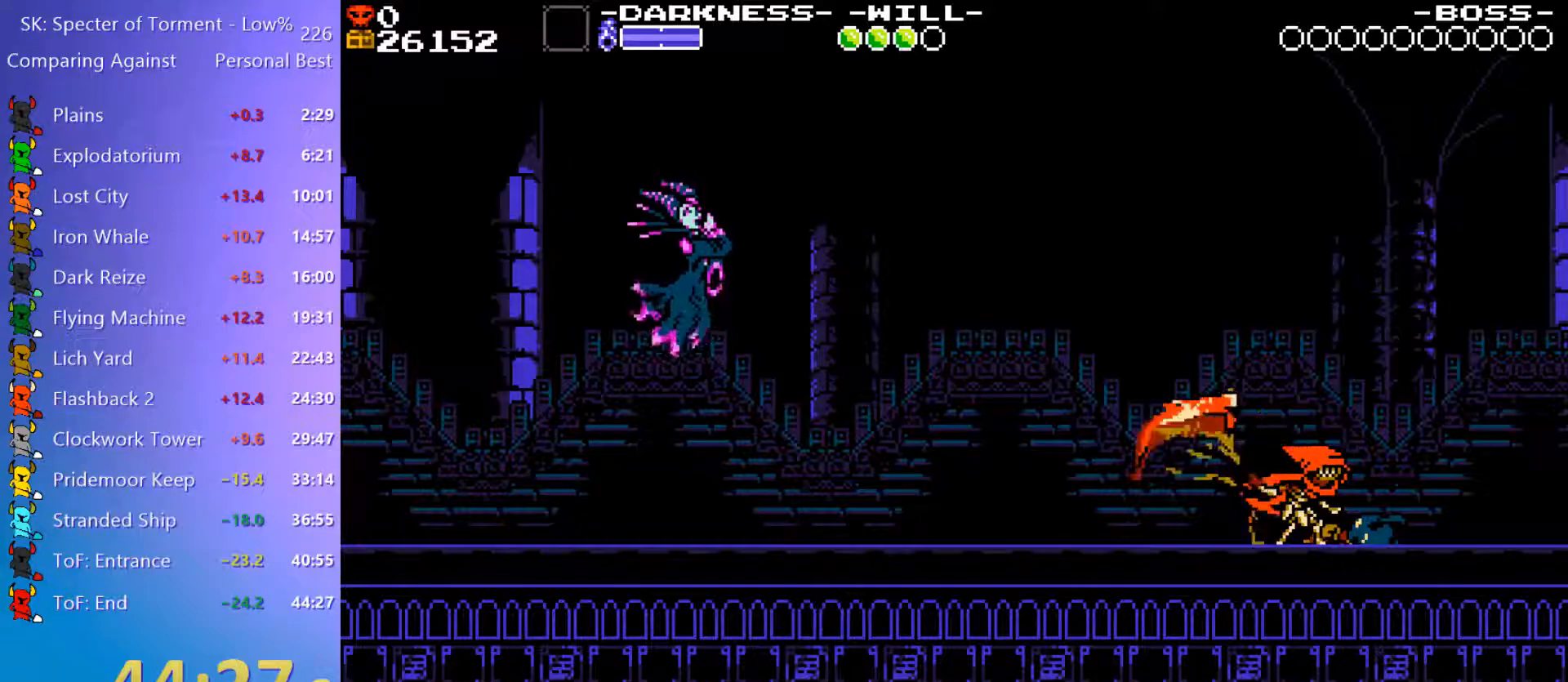
{"keys": ["q"], "events": [[100, "q", "up"], [150, "e", "down"], [200, "e", "up"], [200, "q", "down"], [283, "q", "up"], [333, "e", "down"], [433, "e", "up"], [433, "q", "down"]]}
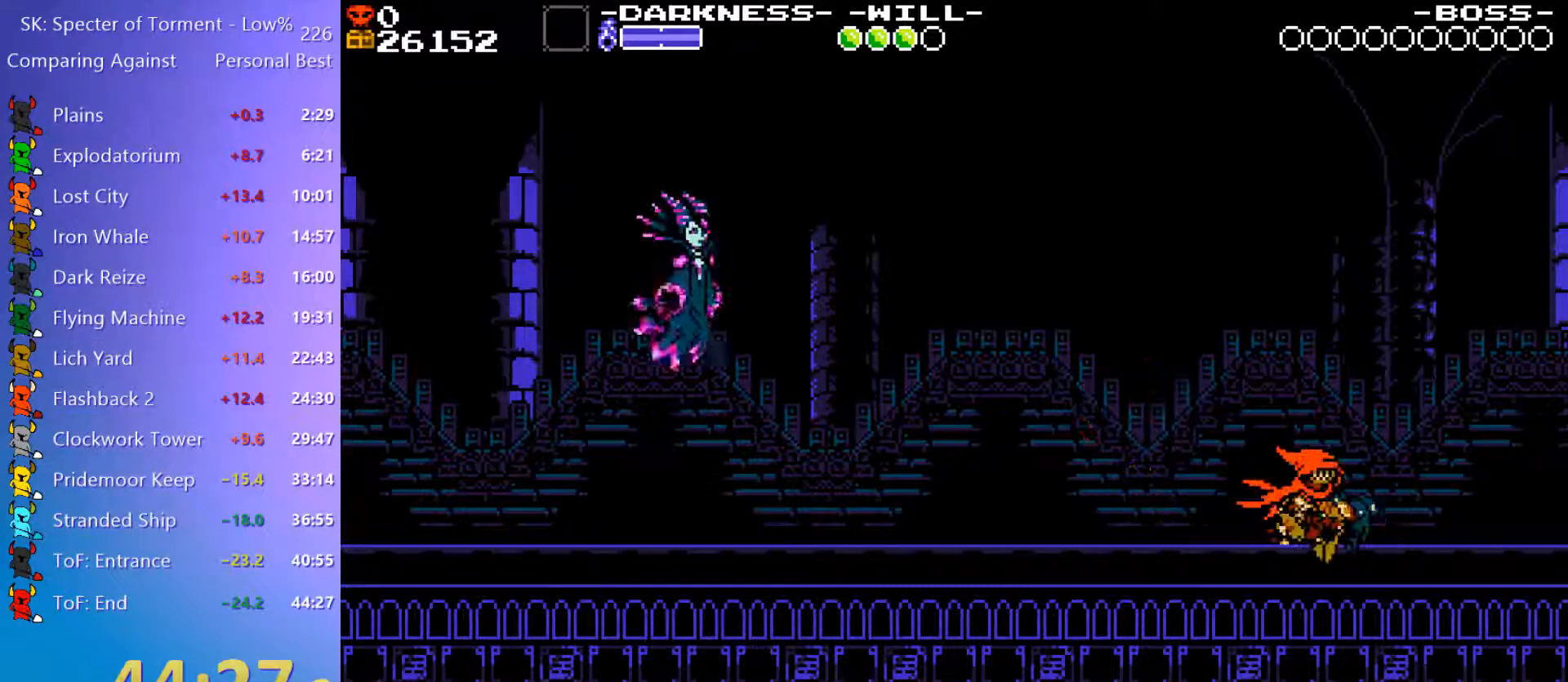
{"keys": ["q"], "events": [[17, "e", "down"], [17, "q", "up"], [117, "e", "up"], [117, "q", "down"], [217, "e", "down"], [217, "q", "up"], [300, "e", "up"], [300, "q", "down"], [400, "e", "down"], [400, "q", "up"], [450, "q", "down"], [500, "e", "up"]]}
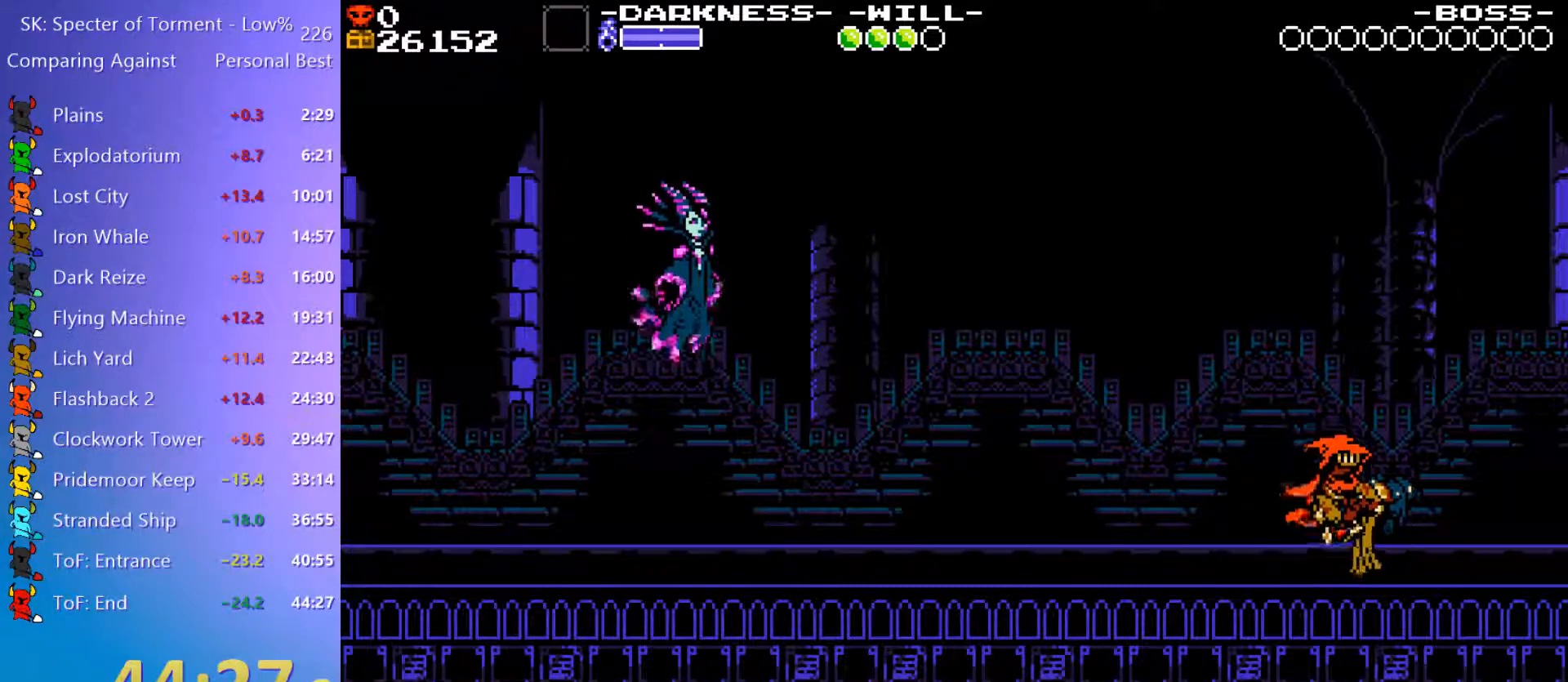
{"keys": [], "events": [[83, "e", "down"], [83, "q", "up"], [183, "e", "up"], [183, "q", "down"], [283, "q", "up"], [317, "e", "down"], [367, "e", "up"], [367, "q", "down"], [467, "q", "up"]]}
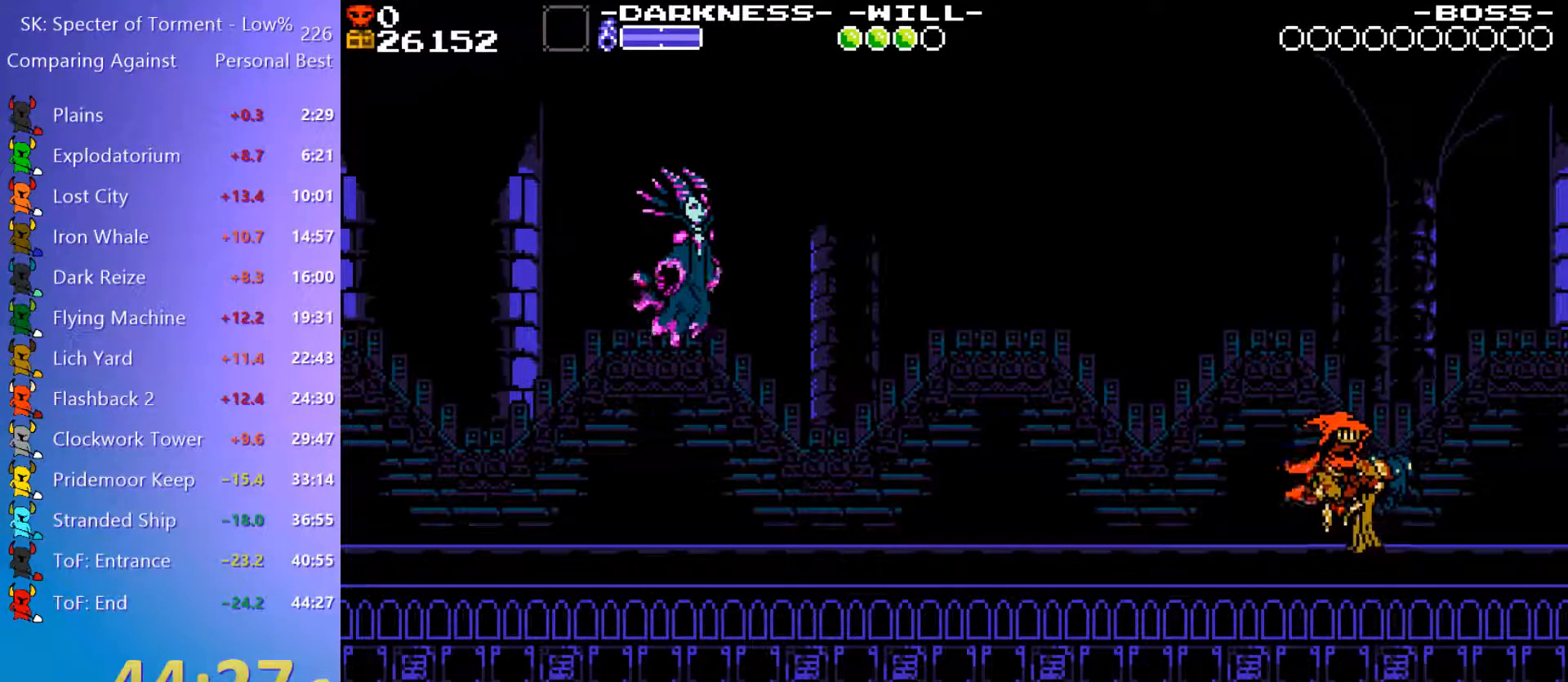
{"keys": ["q"], "events": [[17, "e", "down"], [50, "q", "down"], [100, "e", "up"], [150, "q", "up"], [200, "e", "down"], [283, "e", "up"], [283, "q", "down"], [333, "q", "up"], [383, "e", "down"], [433, "q", "down"], [483, "e", "up"]]}
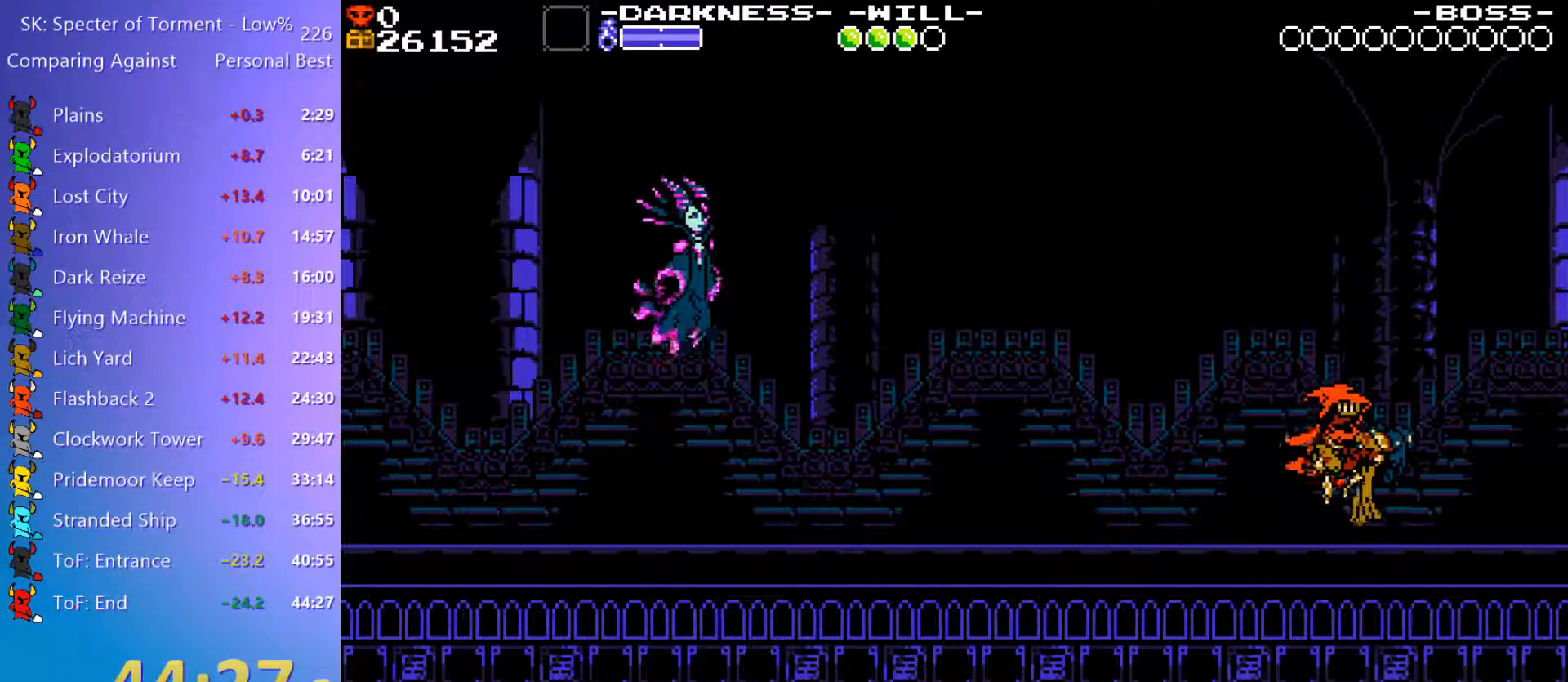
{"keys": ["e"], "events": [[67, "e", "down"], [67, "q", "up"], [117, "q", "down"], [167, "e", "up"], [267, "e", "down"], [267, "q", "up"], [350, "e", "up"], [350, "q", "down"], [450, "e", "down"], [450, "q", "up"]]}
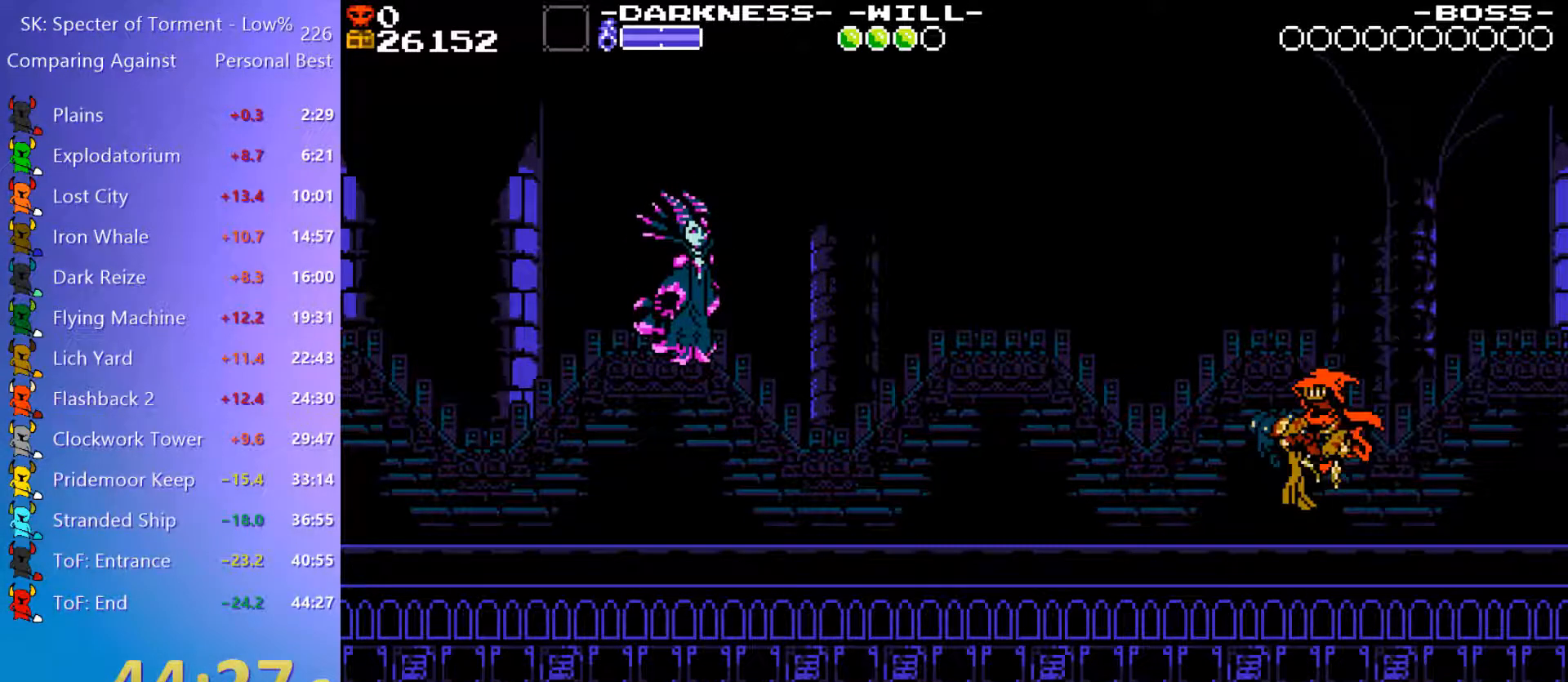
{"keys": ["q"], "events": [[33, "q", "down"], [83, "e", "up"], [133, "e", "down"], [133, "q", "up"], [233, "q", "down"], [267, "e", "up"], [317, "q", "up"], [367, "e", "down"], [467, "e", "up"], [467, "q", "down"]]}
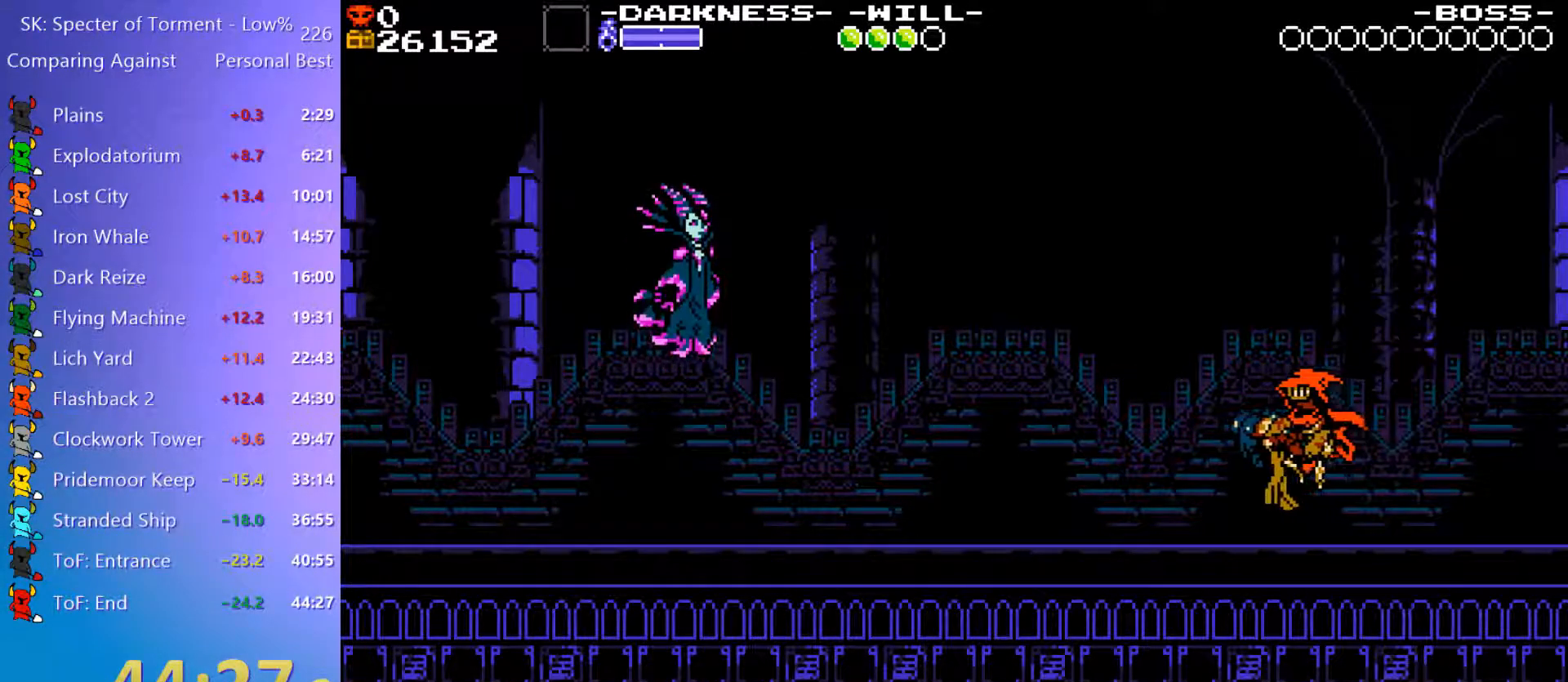
{"keys": ["e"], "events": [[50, "e", "down"], [50, "q", "up"], [150, "e", "up"], [150, "q", "down"], [250, "e", "down"], [250, "q", "up"], [333, "e", "up"], [333, "q", "down"], [433, "e", "down"], [433, "q", "up"]]}
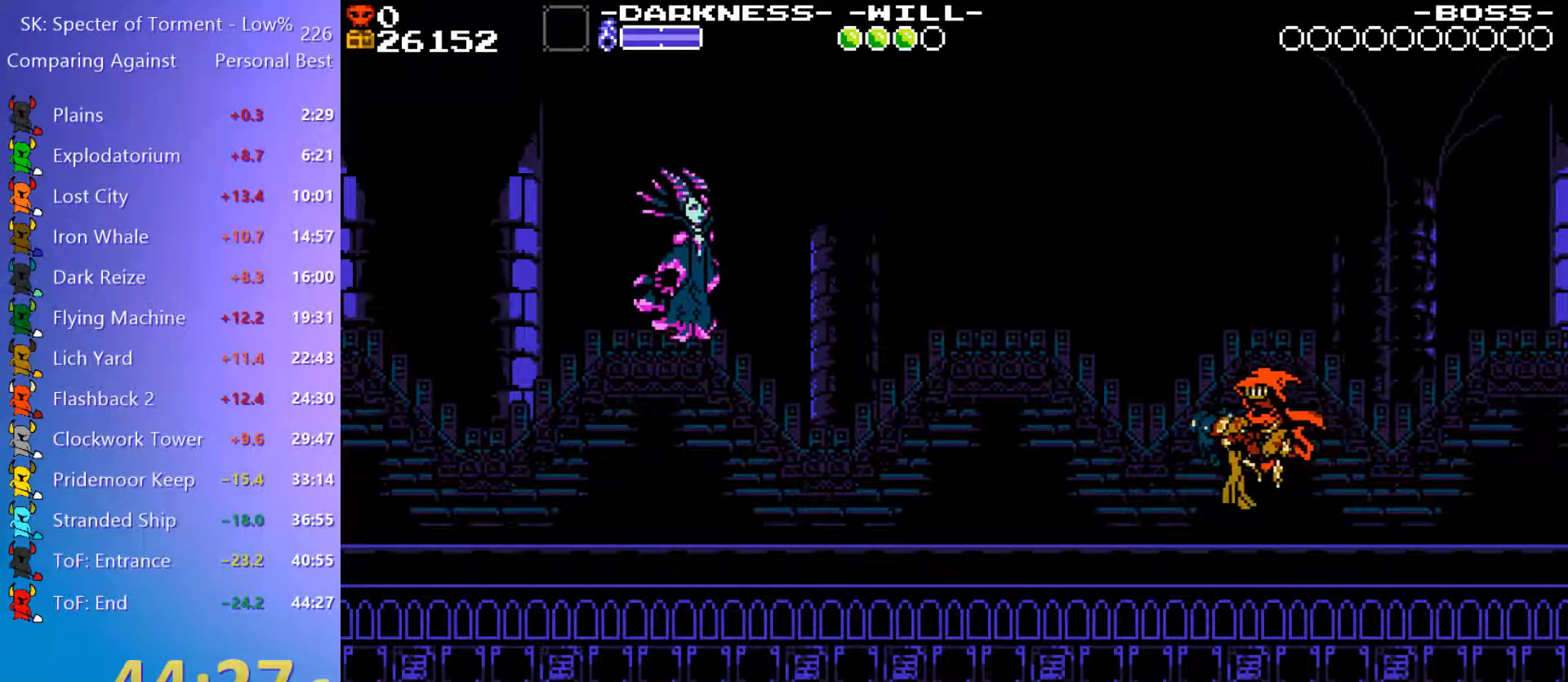
{"keys": [], "events": [[17, "e", "up"], [17, "q", "down"], [117, "e", "down"], [117, "q", "up"], [217, "e", "up"], [217, "q", "down"], [300, "e", "down"], [300, "q", "up"], [400, "q", "down"], [450, "e", "up"], [500, "q", "up"]]}
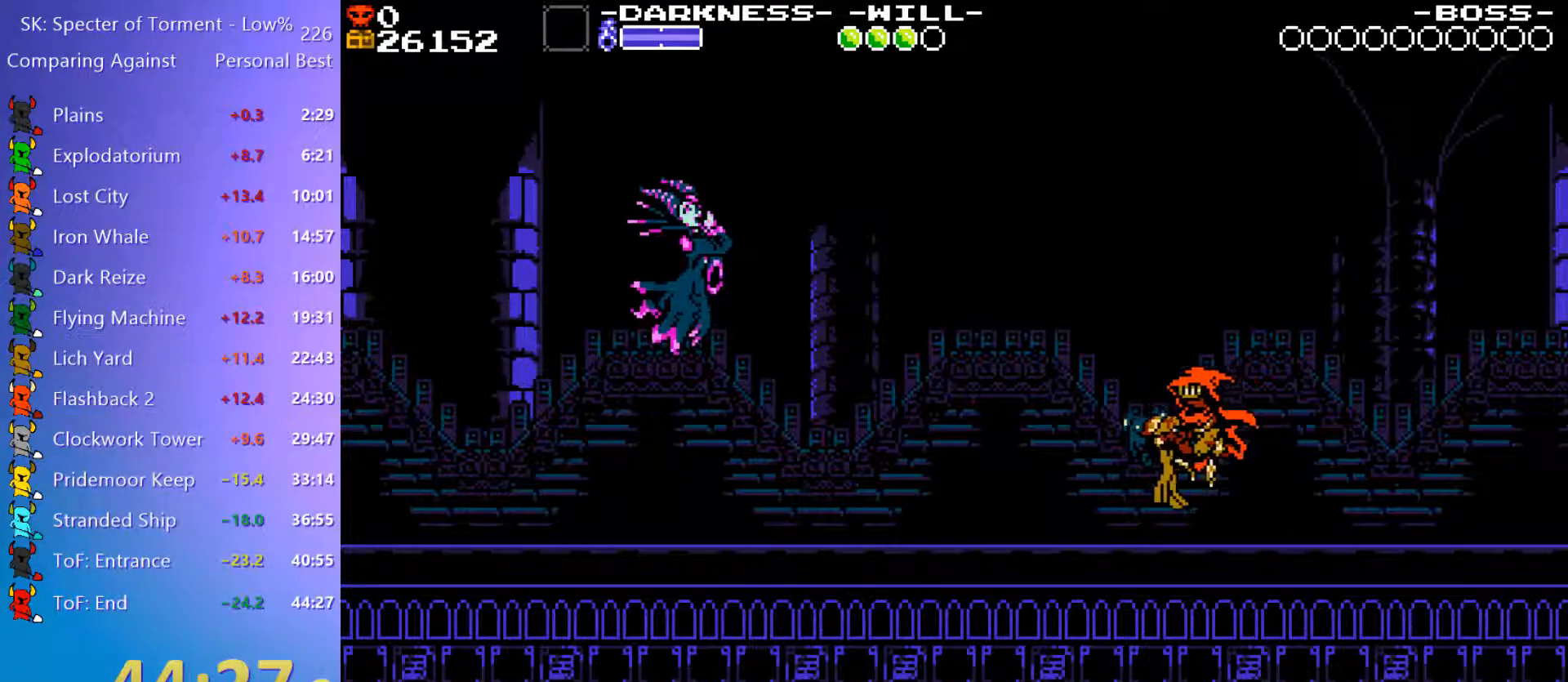
{"keys": [], "events": [[183, "q", "down"], [267, "q", "up"], [367, "q", "down"], [467, "q", "up"]]}
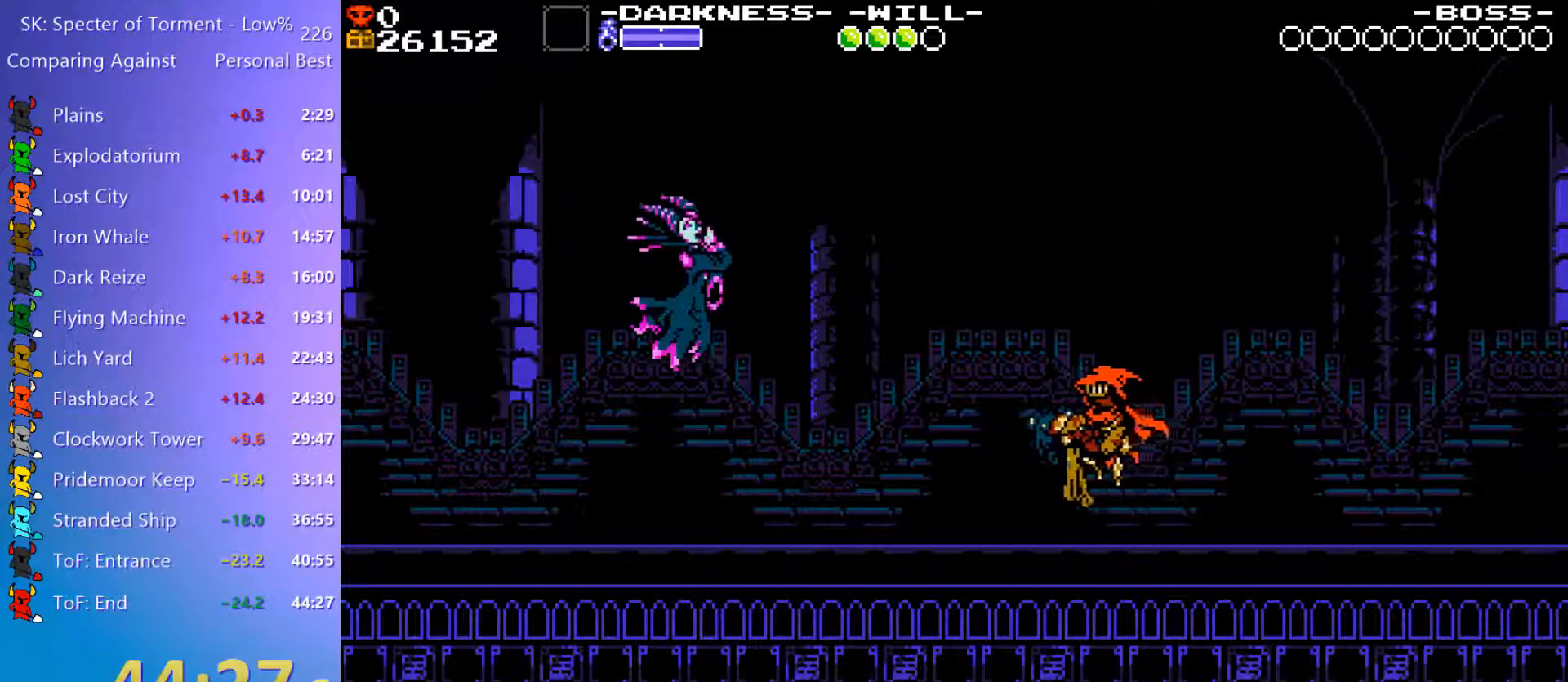
{"keys": [], "events": [[17, "e", "down"], [100, "e", "up"], [100, "q", "down"], [150, "q", "up"], [200, "e", "down"], [283, "e", "up"], [283, "q", "down"], [383, "q", "up"]]}